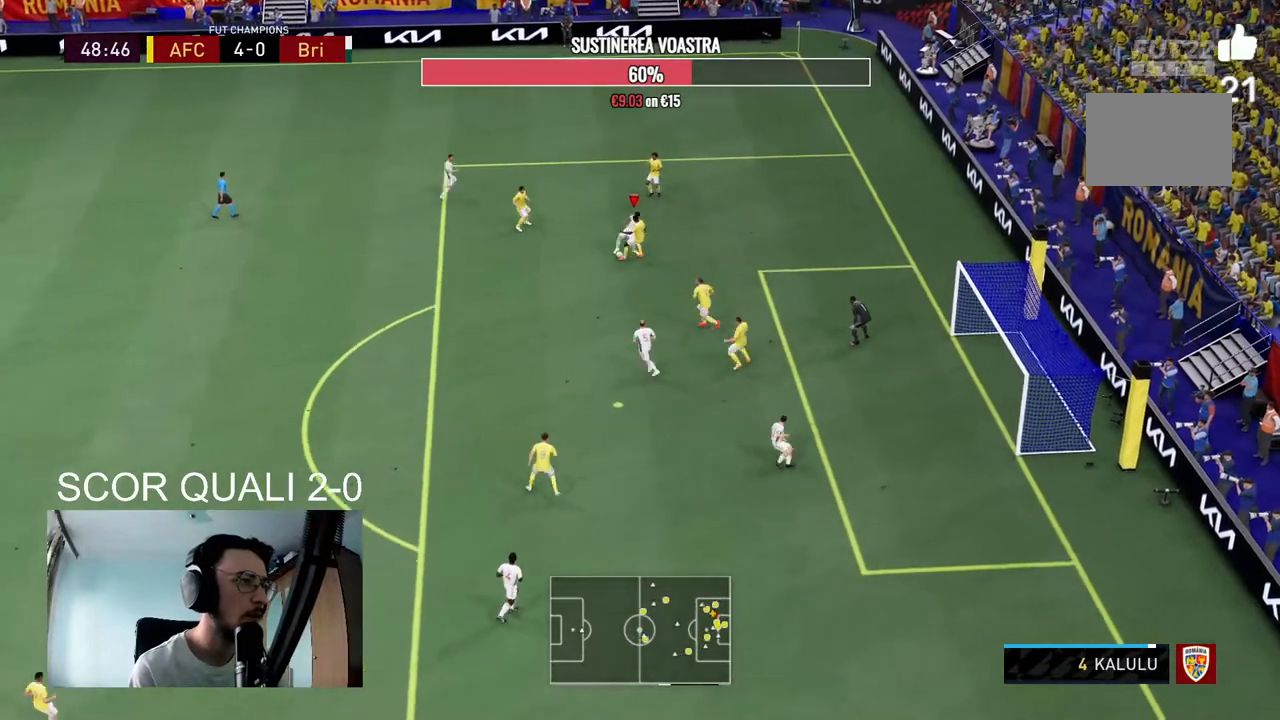
Gameplay with a controller (Xbox layout); each line is a JSON object with the inputs held at the frame after it (dt_ms = milliseconds from this image to that frame). "events" lists button and stick changes between this image and that frame as [ms after this image, input, new state], when the widget could be followed in between. Not read: L3 R3.
{"dt_ms": 500, "buttons": ["L2", "R2"], "left_stick": "up-right", "right_stick": "center", "events": [[100, "left_stick", "down"], [200, "left_stick", "down-right"], [400, "left_stick", "right"], [500, "left_stick", "up-right"]]}
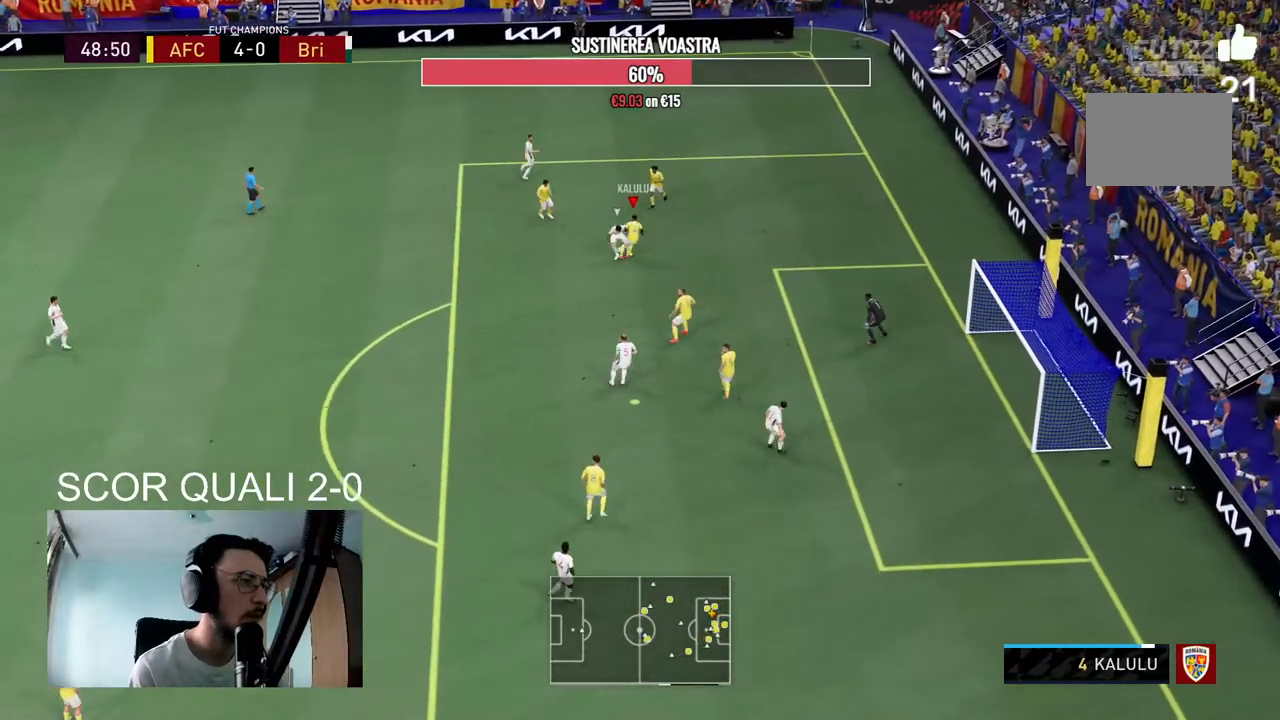
{"dt_ms": 500, "buttons": ["A", "L2"], "left_stick": "up-left", "right_stick": "center", "events": [[167, "left_stick", "up-left"], [400, "R2", "up"], [467, "A", "down"]]}
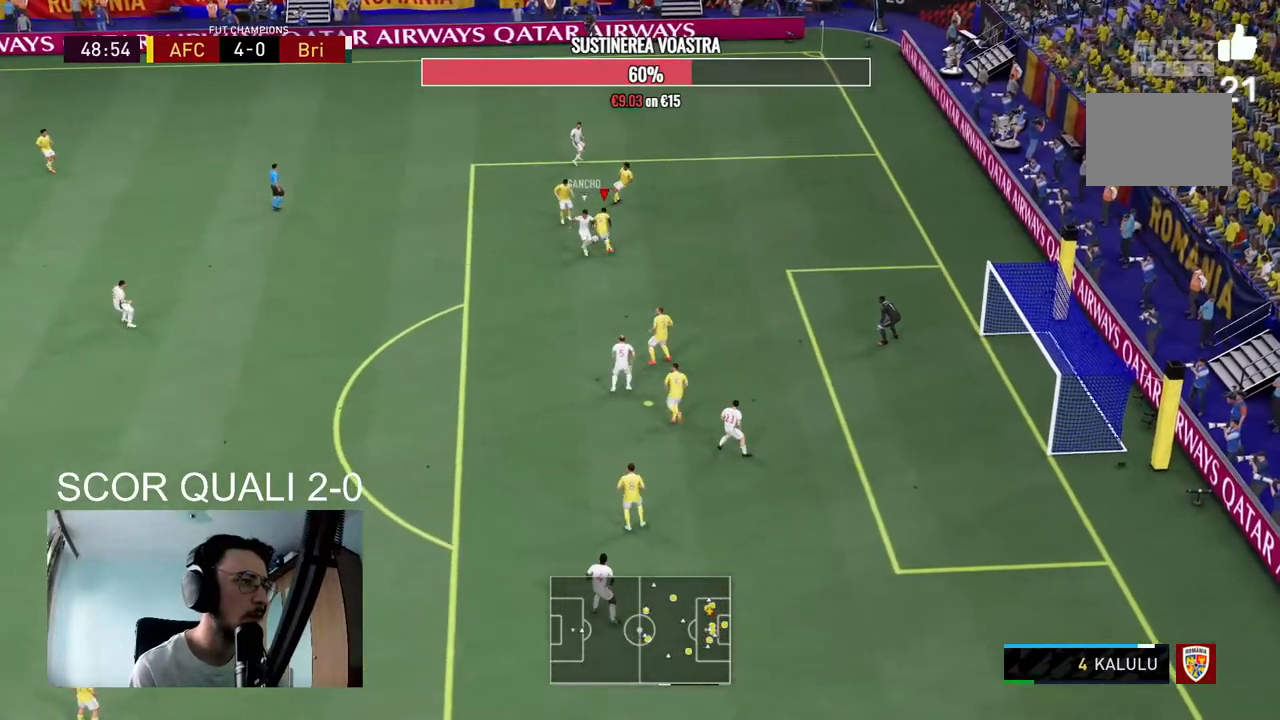
{"dt_ms": 500, "buttons": [], "left_stick": "up-left", "right_stick": "center", "events": [[67, "A", "up"], [100, "L2", "up"]]}
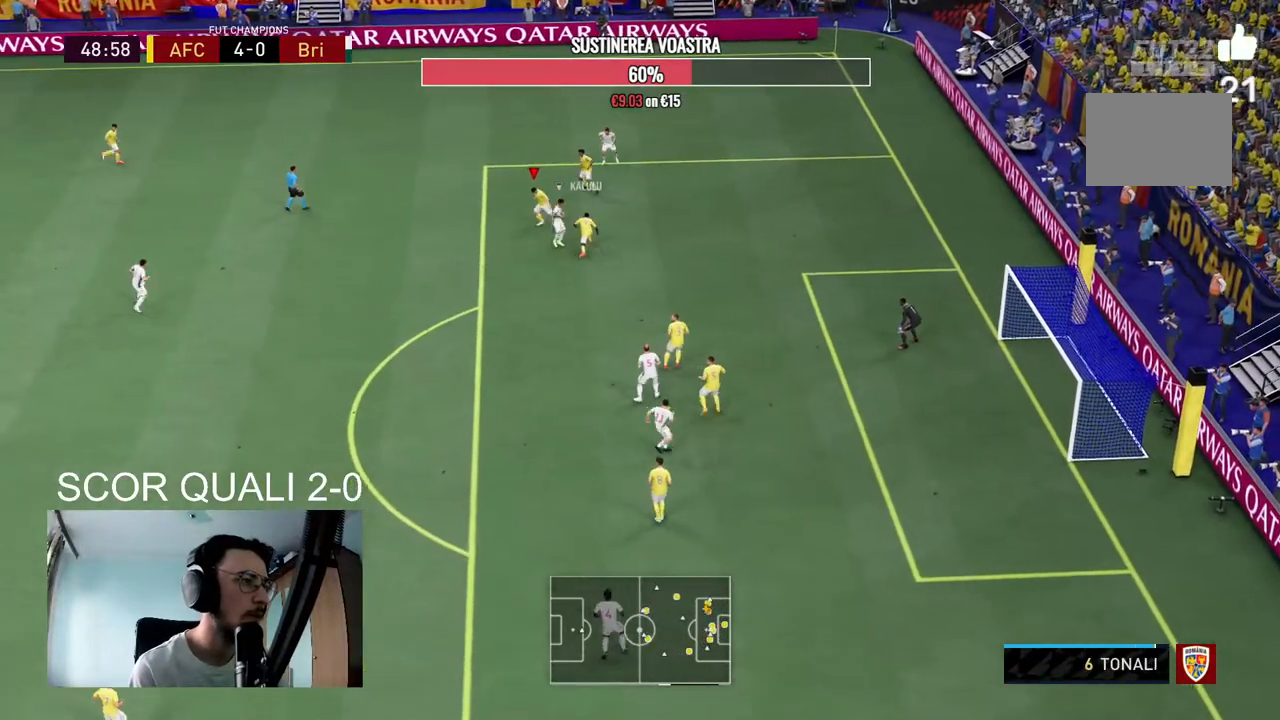
{"dt_ms": 500, "buttons": [], "left_stick": "up-left", "right_stick": "center", "events": [[333, "A", "down"], [500, "A", "up"]]}
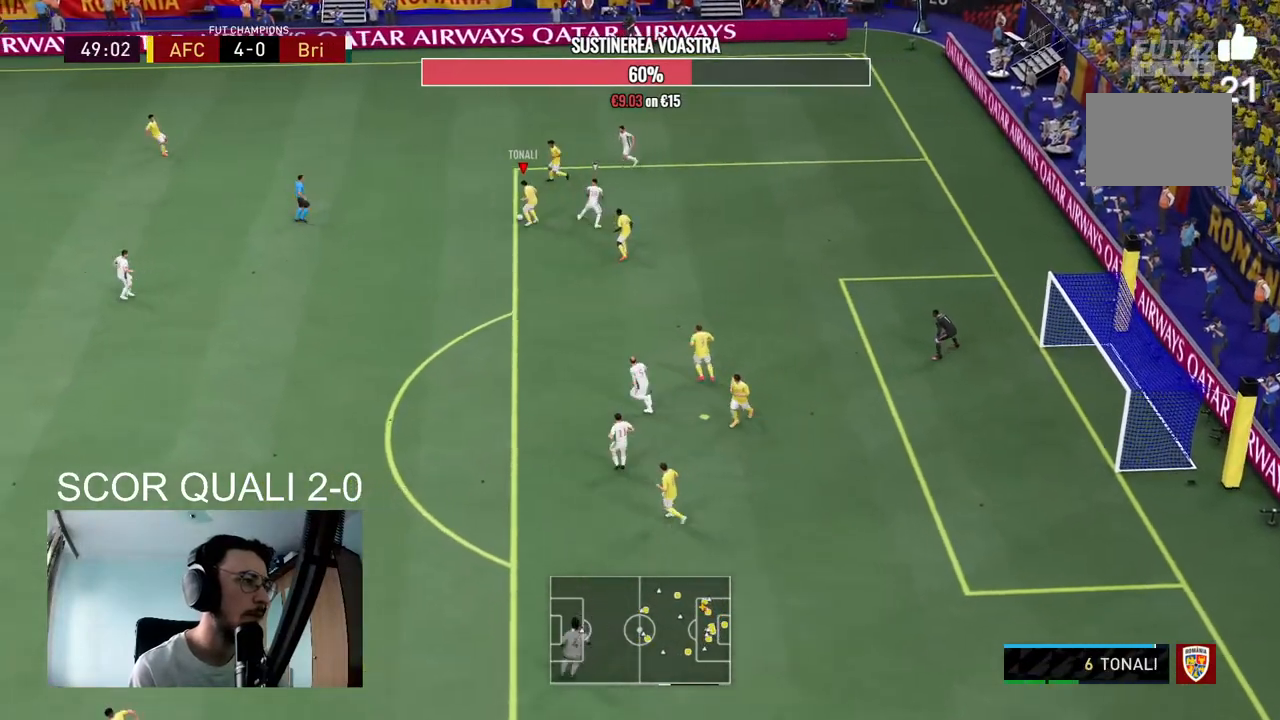
{"dt_ms": 500, "buttons": [], "left_stick": "center", "right_stick": "center", "events": [[267, "left_stick", "center"]]}
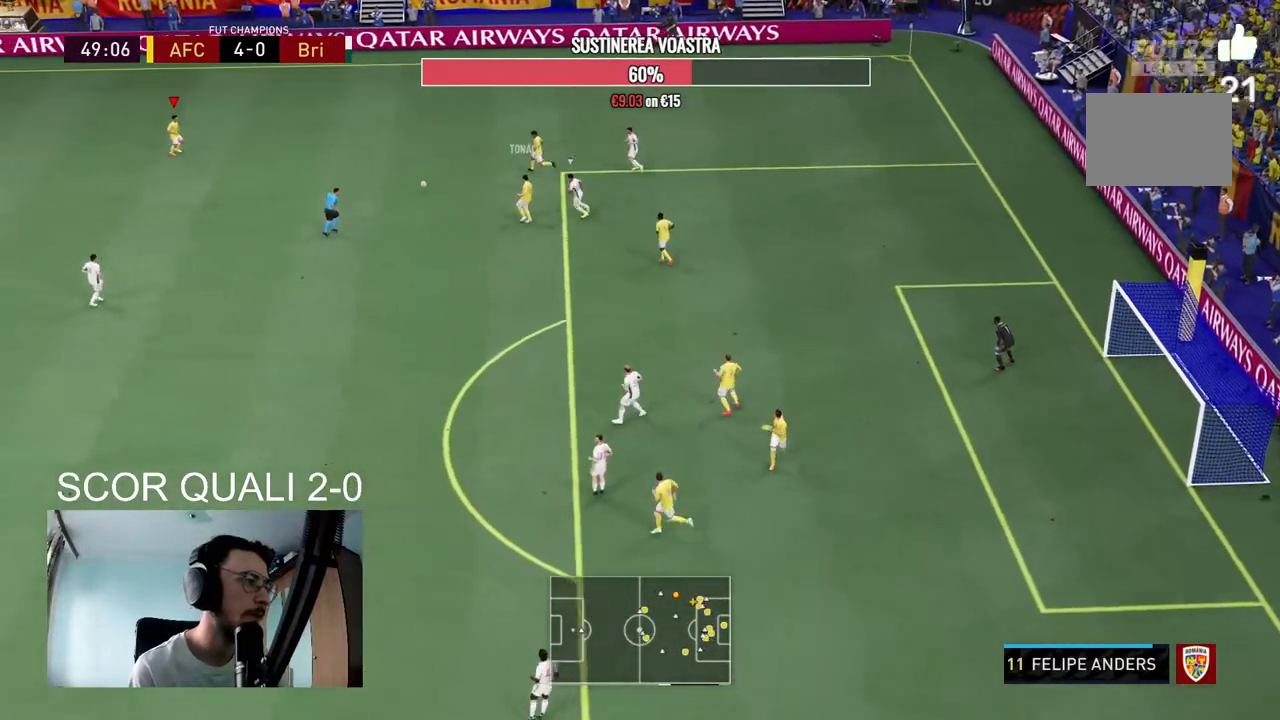
{"dt_ms": 1000, "buttons": [], "left_stick": "center", "right_stick": "center"}
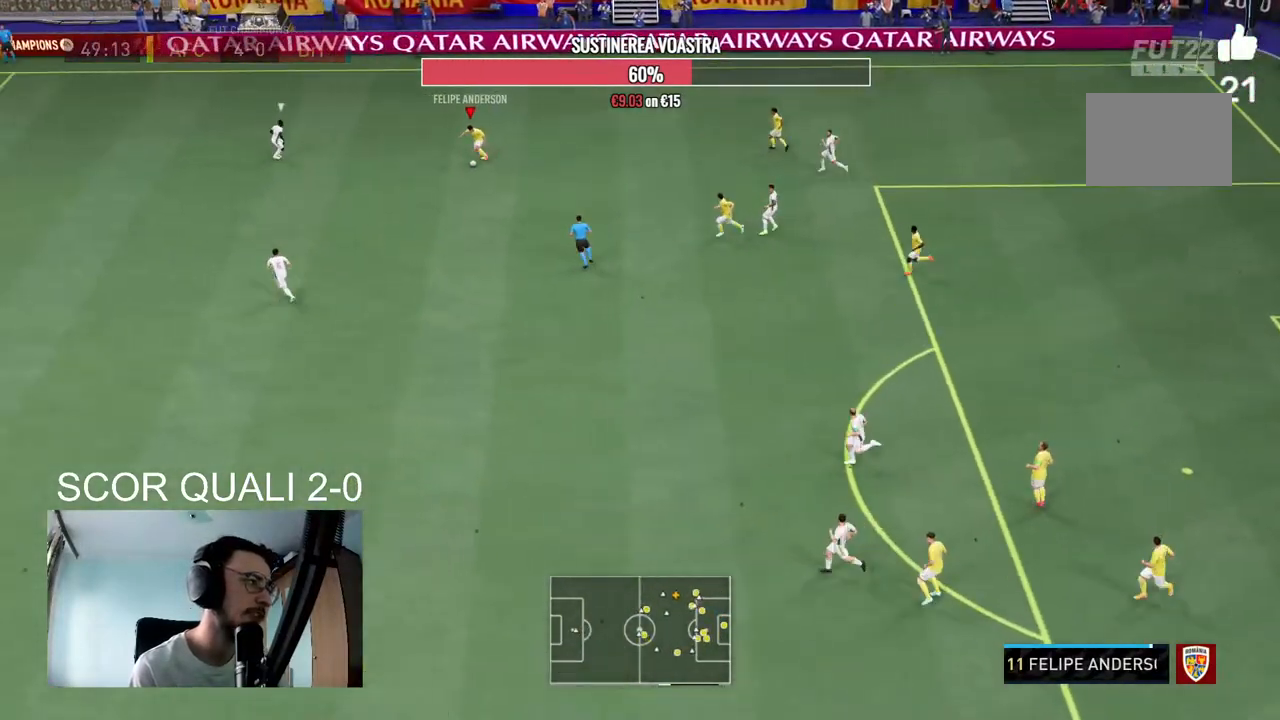
{"dt_ms": 500, "buttons": [], "left_stick": "center", "right_stick": "center", "events": [[67, "A", "down"], [67, "L1", "down"], [67, "left_stick", "down"], [167, "A", "up"], [267, "L1", "up"], [400, "left_stick", "center"]]}
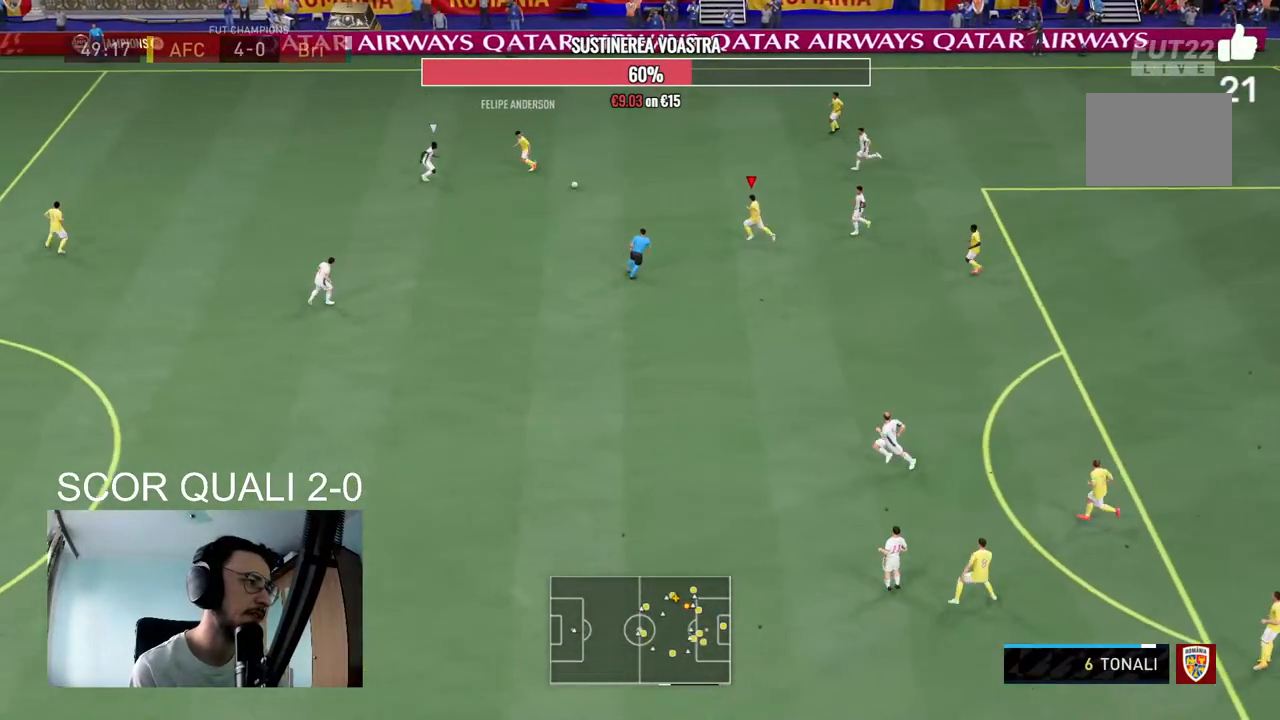
{"dt_ms": 500, "buttons": [], "left_stick": "left", "right_stick": "center", "events": [[100, "R2", "down"], [167, "left_stick", "left"], [500, "R2", "up"]]}
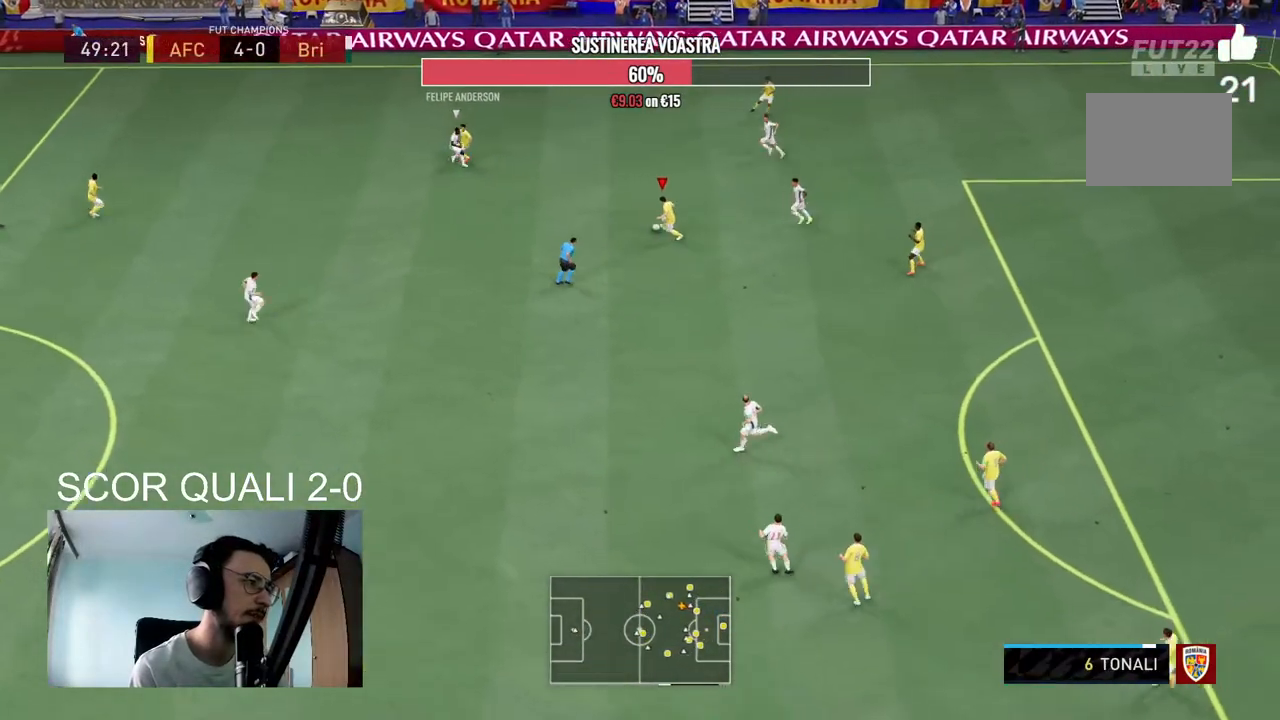
{"dt_ms": 500, "buttons": [], "left_stick": "left", "right_stick": "center", "events": [[100, "A", "down"], [333, "A", "up"]]}
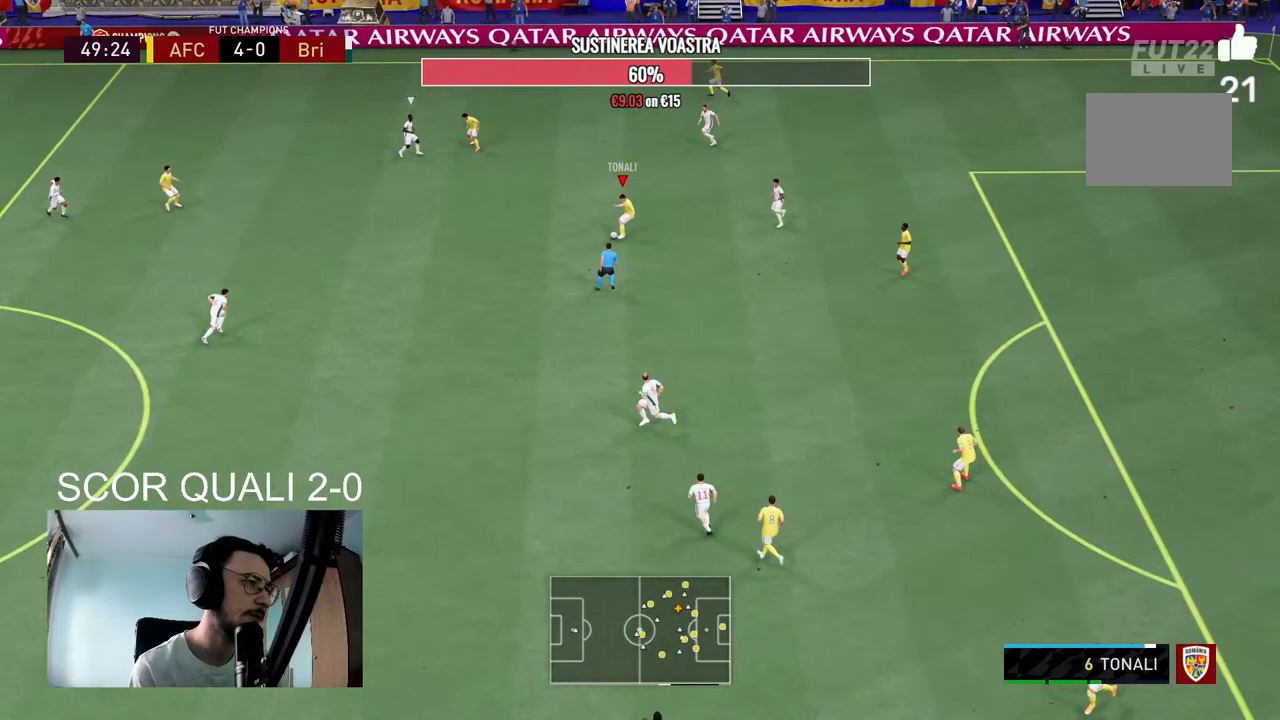
{"dt_ms": 500, "buttons": ["R2"], "left_stick": "down", "right_stick": "center", "events": [[200, "left_stick", "center"], [400, "R2", "down"], [433, "left_stick", "down"]]}
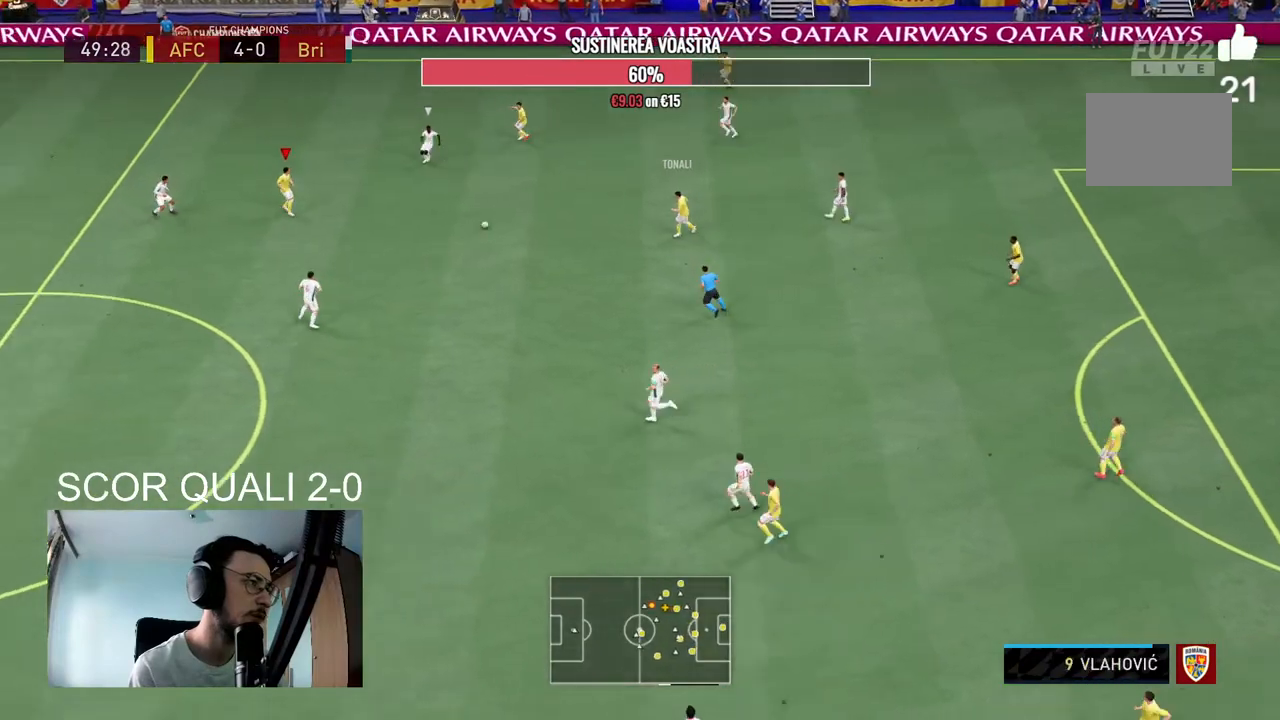
{"dt_ms": 500, "buttons": [], "left_stick": "down-right", "right_stick": "center", "events": [[33, "left_stick", "down-right"], [267, "R2", "up"]]}
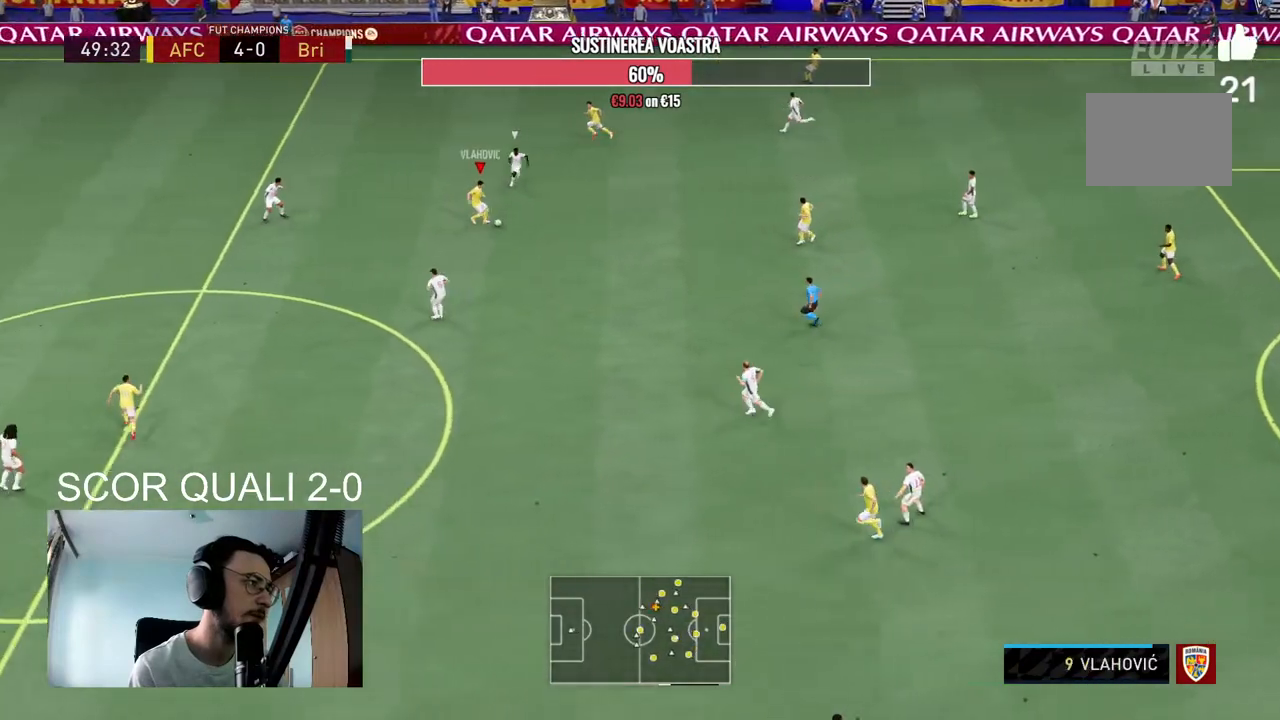
{"dt_ms": 500, "buttons": [], "left_stick": "center", "right_stick": "center", "events": [[67, "R2", "down"], [67, "X", "down"], [67, "left_stick", "center"], [167, "A", "down"], [233, "X", "up"], [300, "A", "up"], [367, "R2", "up"]]}
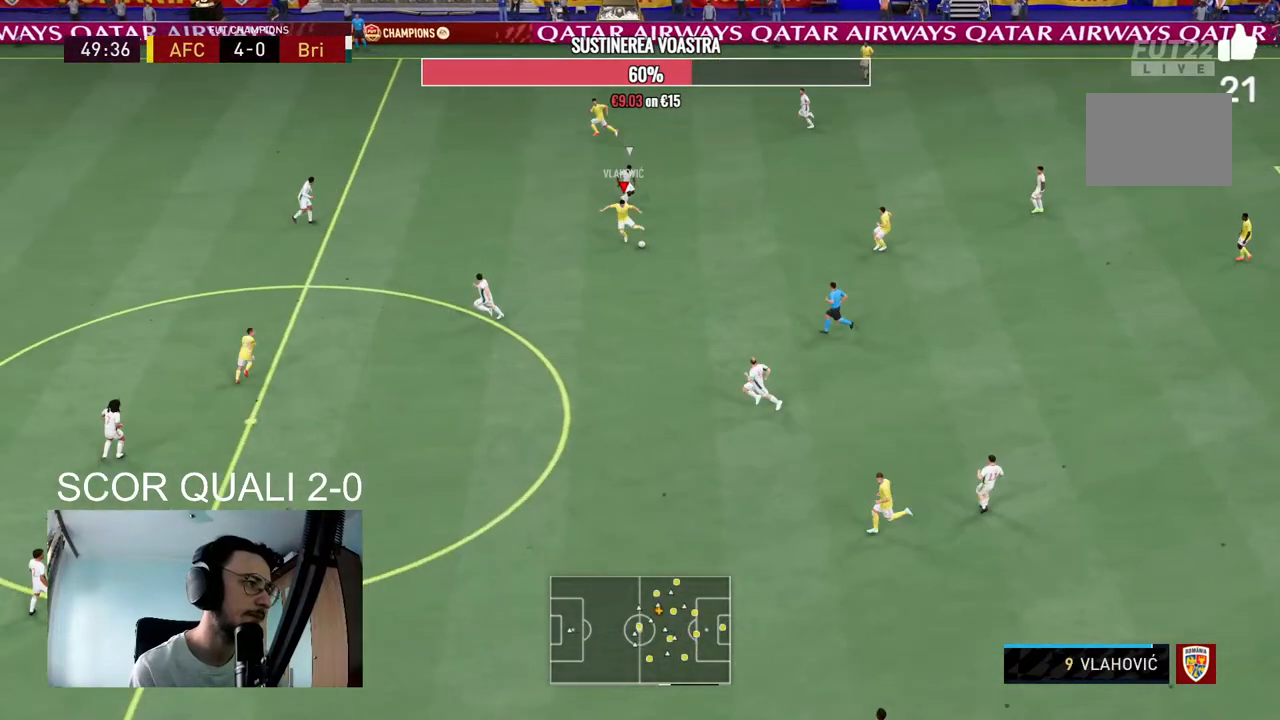
{"dt_ms": 500, "buttons": [], "left_stick": "left", "right_stick": "center", "events": [[233, "left_stick", "down-left"], [433, "left_stick", "left"]]}
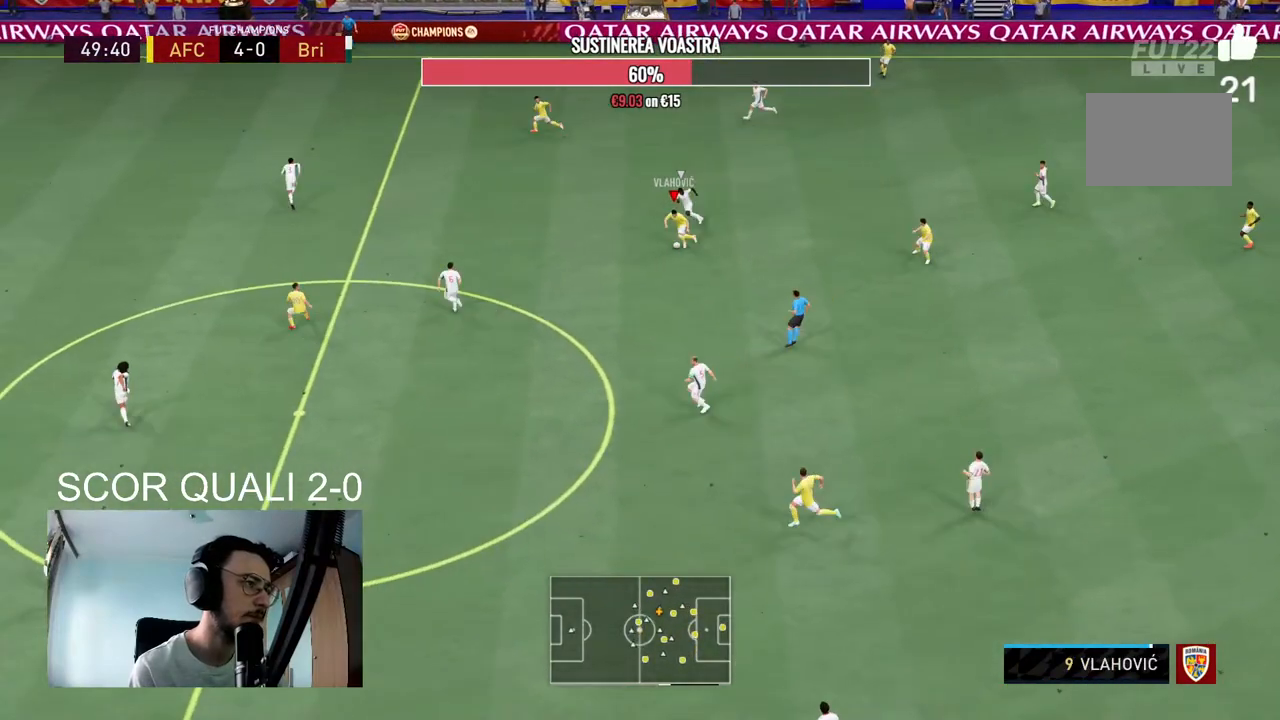
{"dt_ms": 500, "buttons": [], "left_stick": "down", "right_stick": "center", "events": [[233, "left_stick", "down-left"], [367, "left_stick", "down"]]}
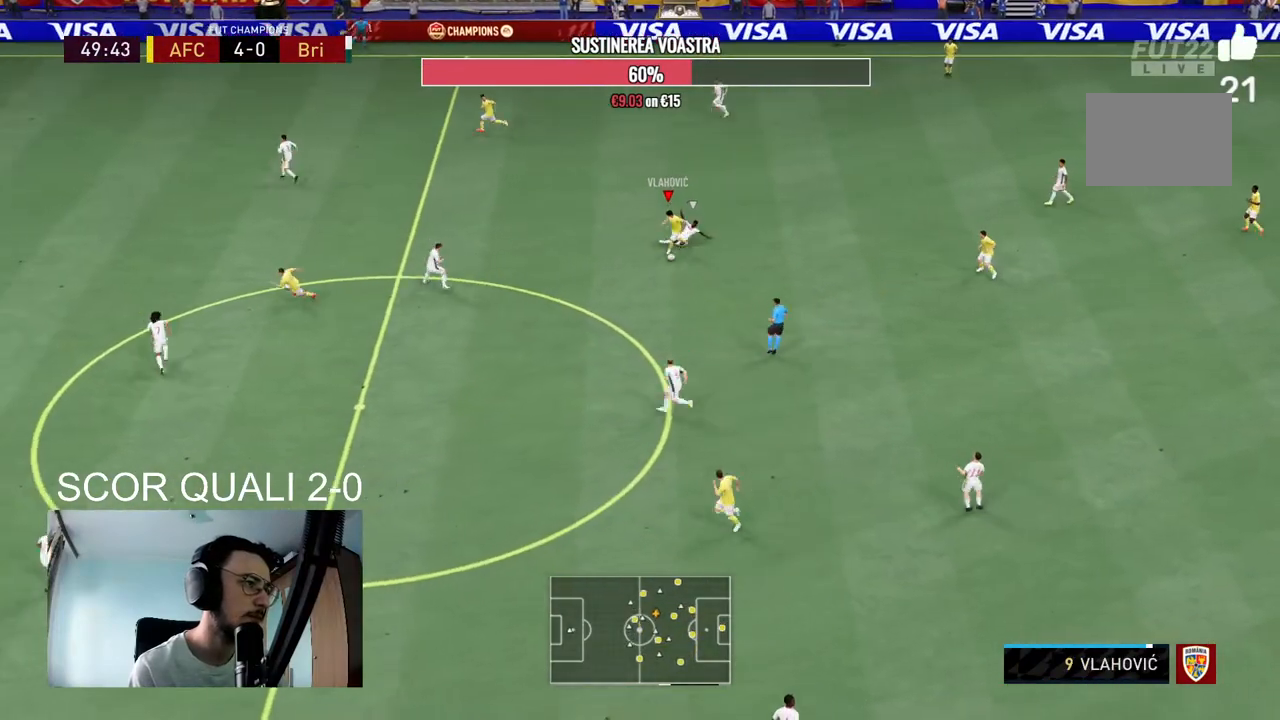
{"dt_ms": 500, "buttons": [], "left_stick": "left", "right_stick": "center", "events": [[333, "left_stick", "down-left"], [467, "left_stick", "left"]]}
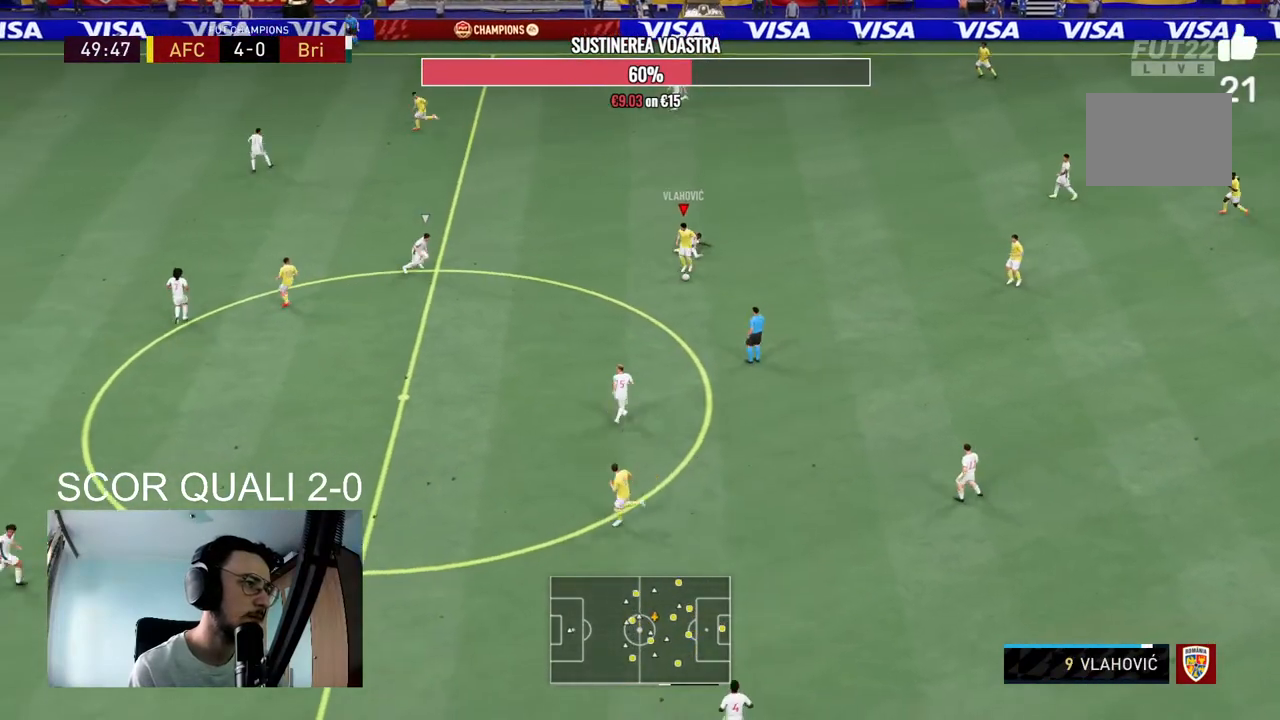
{"dt_ms": 500, "buttons": [], "left_stick": "down-left", "right_stick": "center", "events": [[200, "left_stick", "down-left"]]}
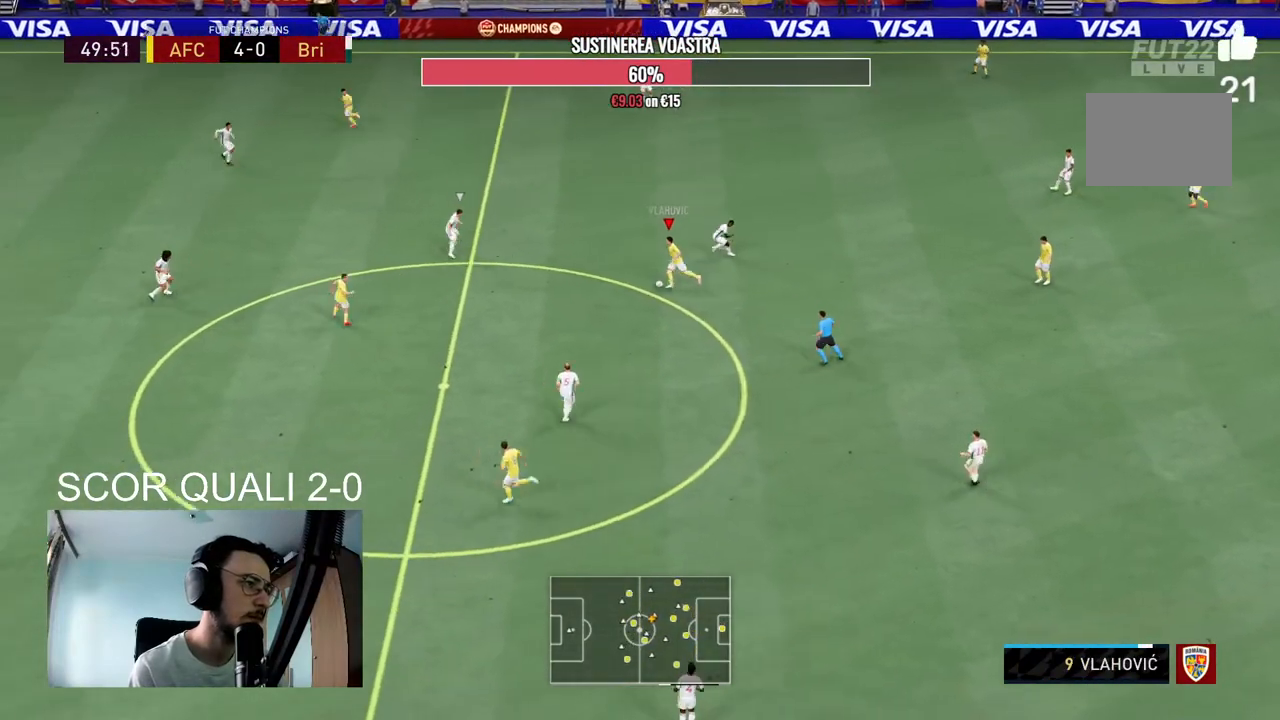
{"dt_ms": 500, "buttons": [], "left_stick": "left", "right_stick": "center", "events": [[133, "A", "down"], [133, "left_stick", "down"], [267, "left_stick", "down-left"], [300, "A", "up"], [367, "left_stick", "left"]]}
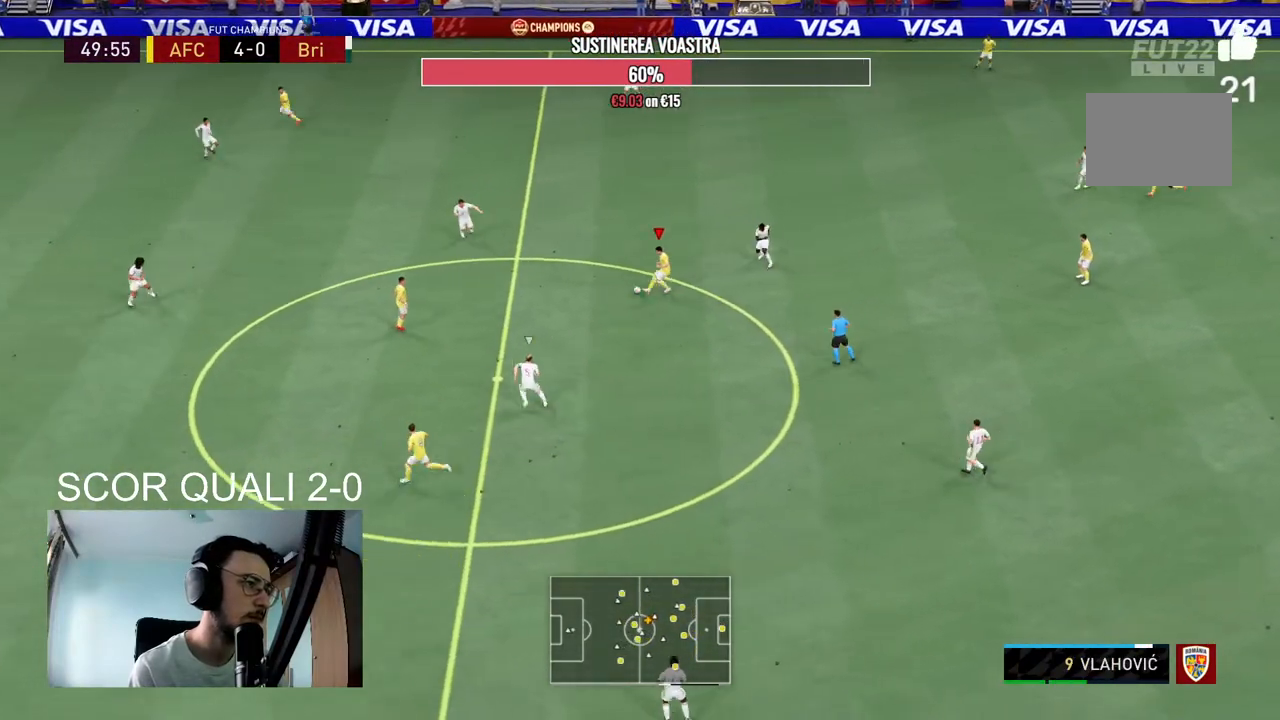
{"dt_ms": 500, "buttons": [], "left_stick": "left", "right_stick": "center", "events": [[233, "R2", "down"], [467, "R2", "up"]]}
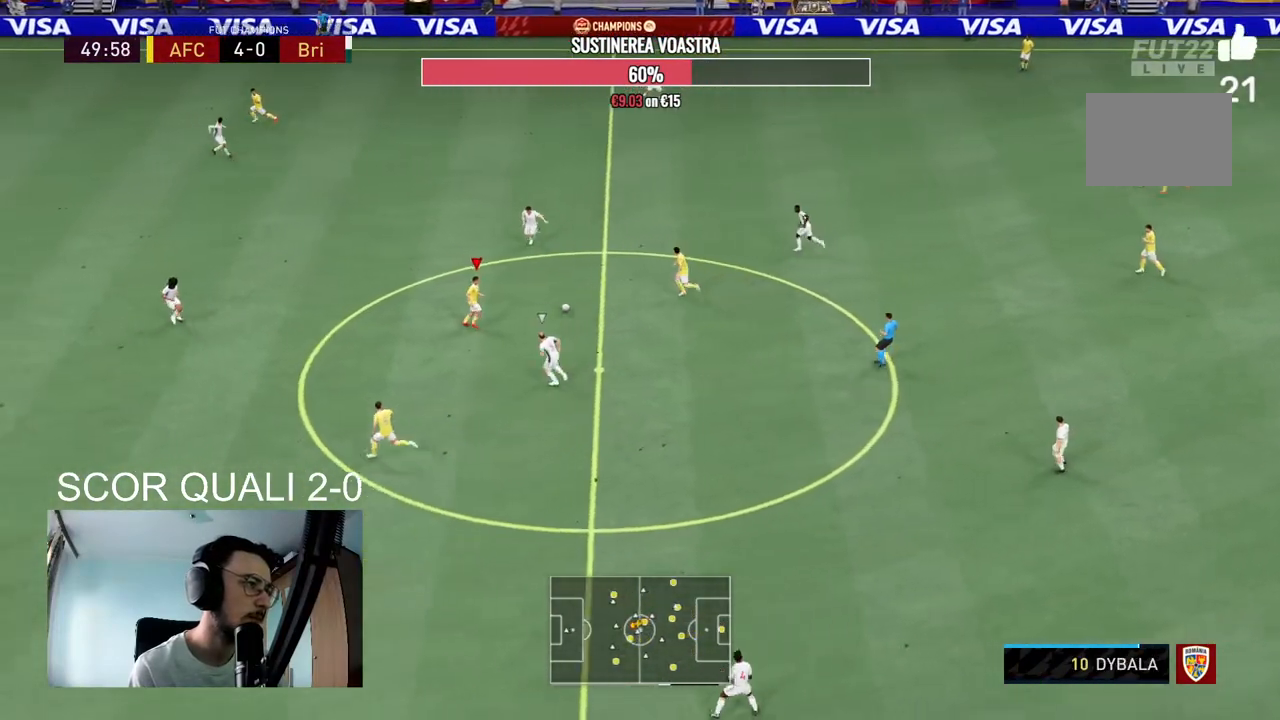
{"dt_ms": 500, "buttons": [], "left_stick": "up-right", "right_stick": "center", "events": [[433, "left_stick", "right"], [500, "left_stick", "up-right"]]}
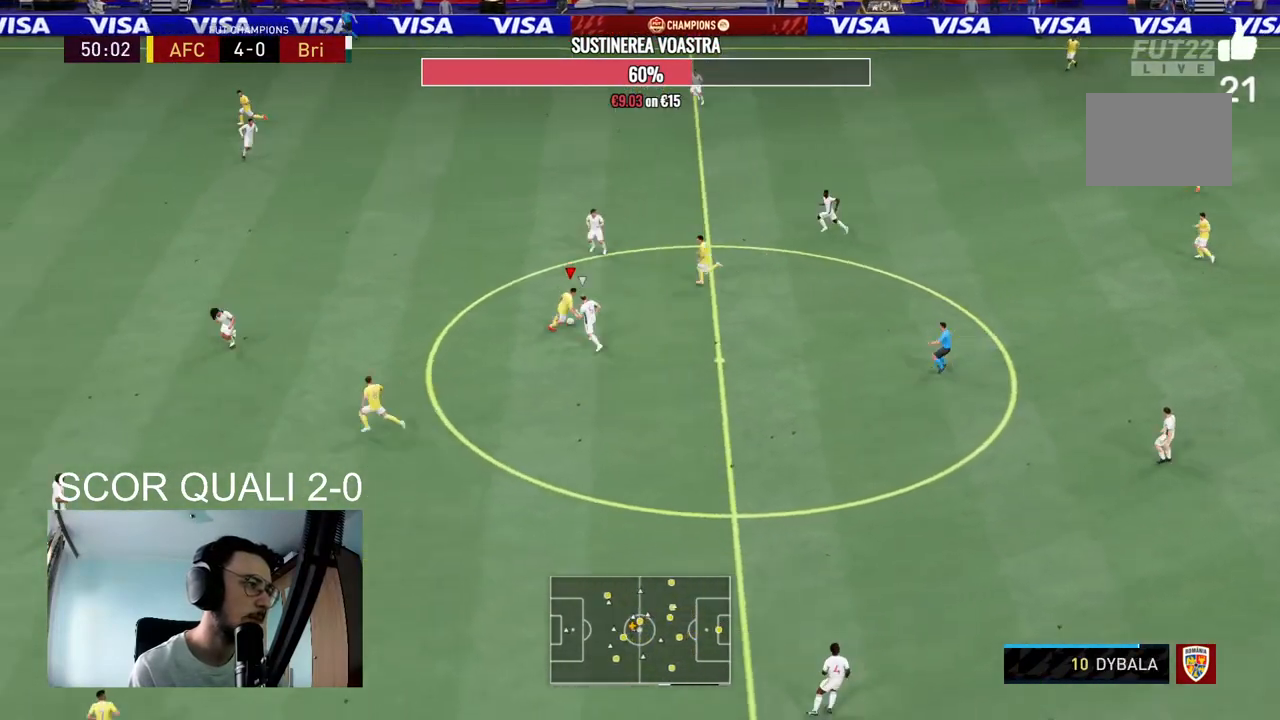
{"dt_ms": 500, "buttons": [], "left_stick": "down-right", "right_stick": "center", "events": [[300, "left_stick", "right"], [433, "left_stick", "down-right"]]}
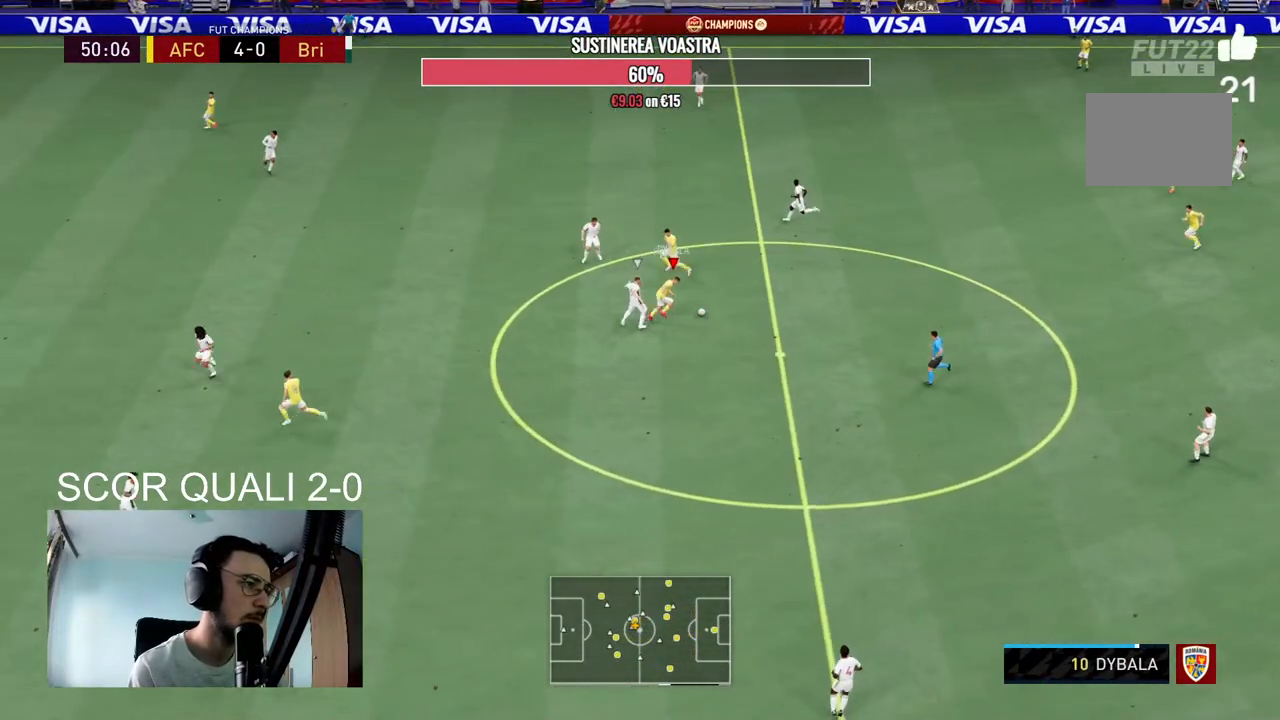
{"dt_ms": 500, "buttons": [], "left_stick": "down-right", "right_stick": "center", "events": [[333, "R2", "down"], [500, "R2", "up"]]}